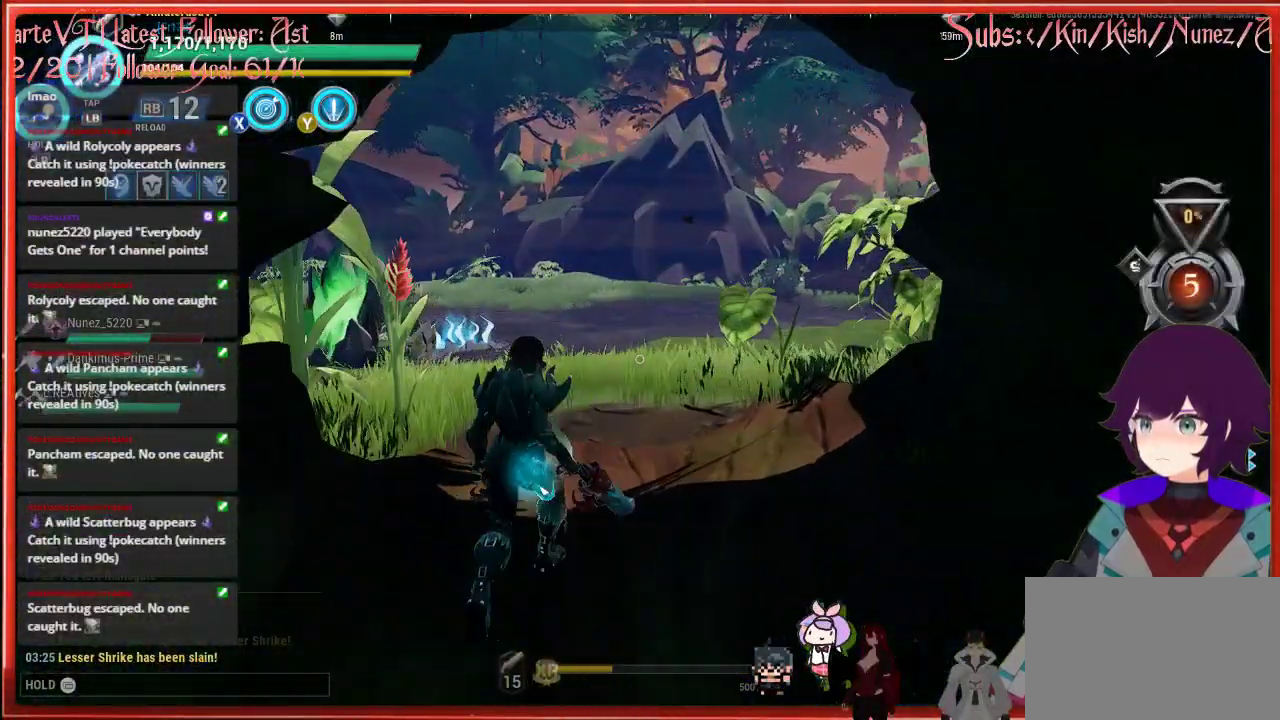
Gameplay with a controller (Xbox layout); each line is a JSON object with the inputs held at the frame after it. "events" lists button and stick changes between this image and that frame as [ms after this image, input, new state], when the widget could be followed in between.
{"buttons": [], "left_stick": "up", "right_stick": "center", "events": []}
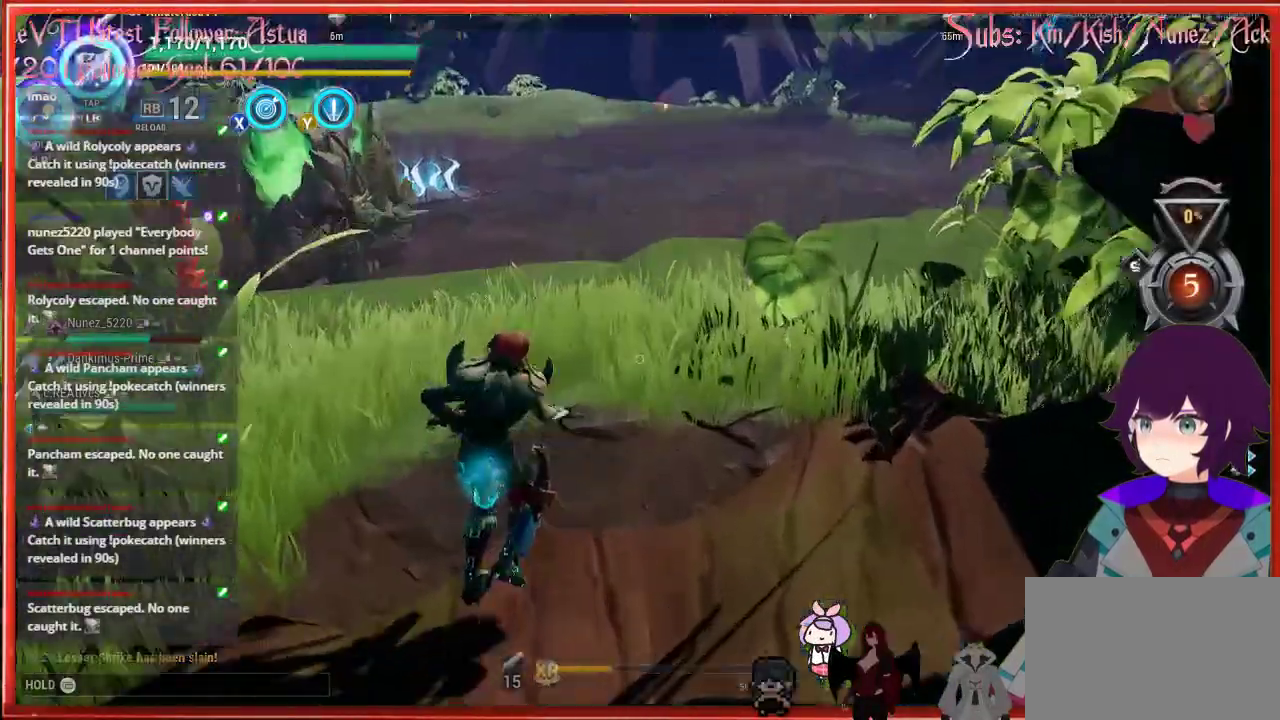
{"buttons": [], "left_stick": "up", "right_stick": "center", "events": []}
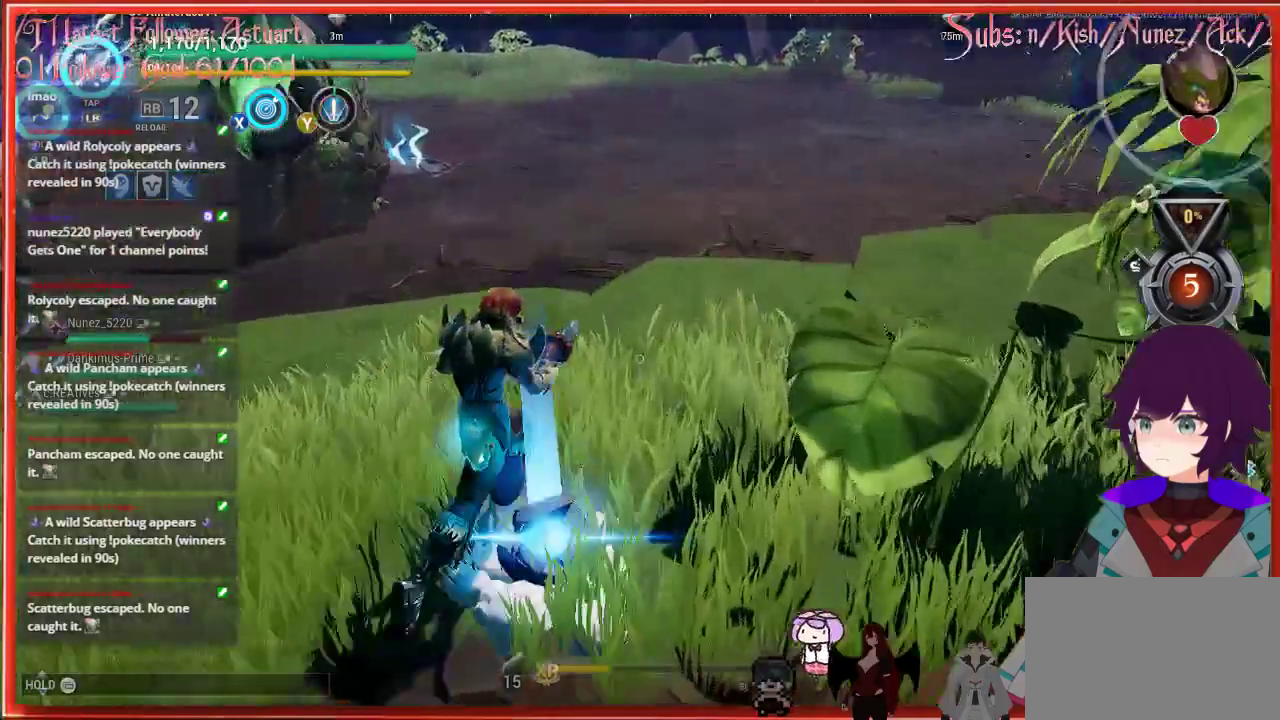
{"buttons": [], "left_stick": "up", "right_stick": "center", "events": []}
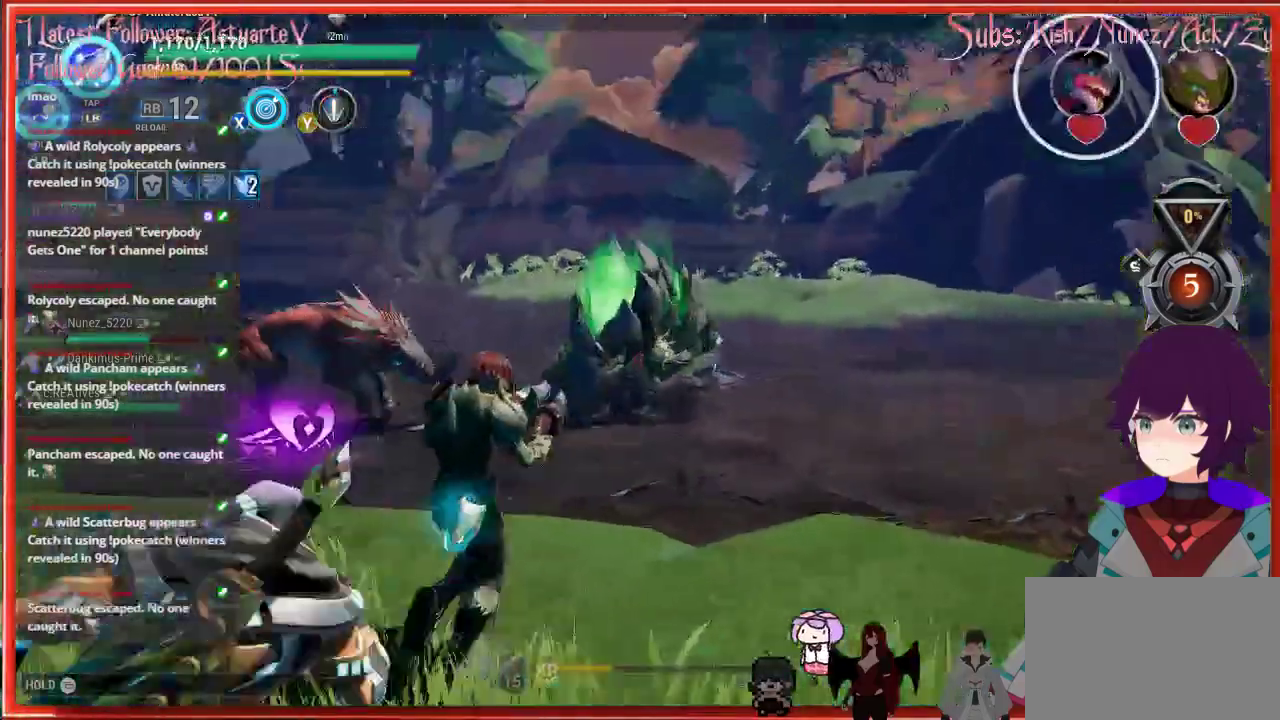
{"buttons": [], "left_stick": "up", "right_stick": "center", "events": [[50, "Y", "down"], [200, "Y", "up"]]}
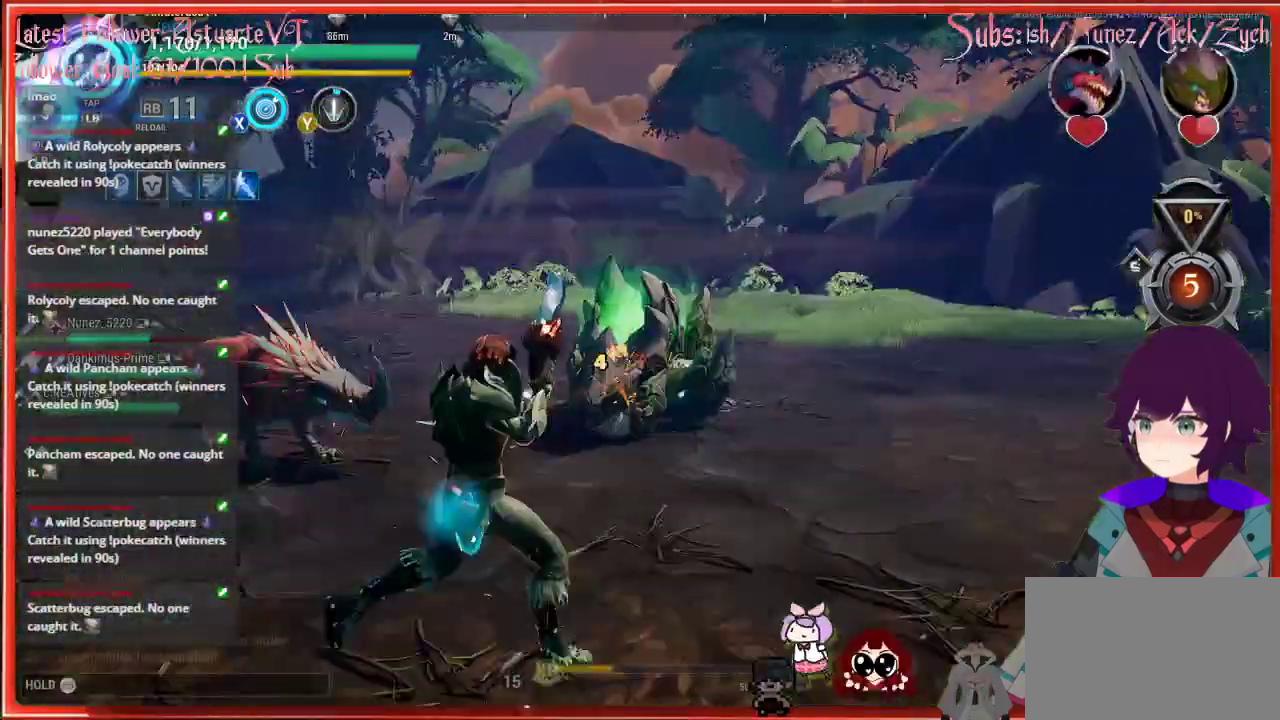
{"buttons": ["R2"], "left_stick": "up", "right_stick": "center", "events": [[117, "R2", "down"]]}
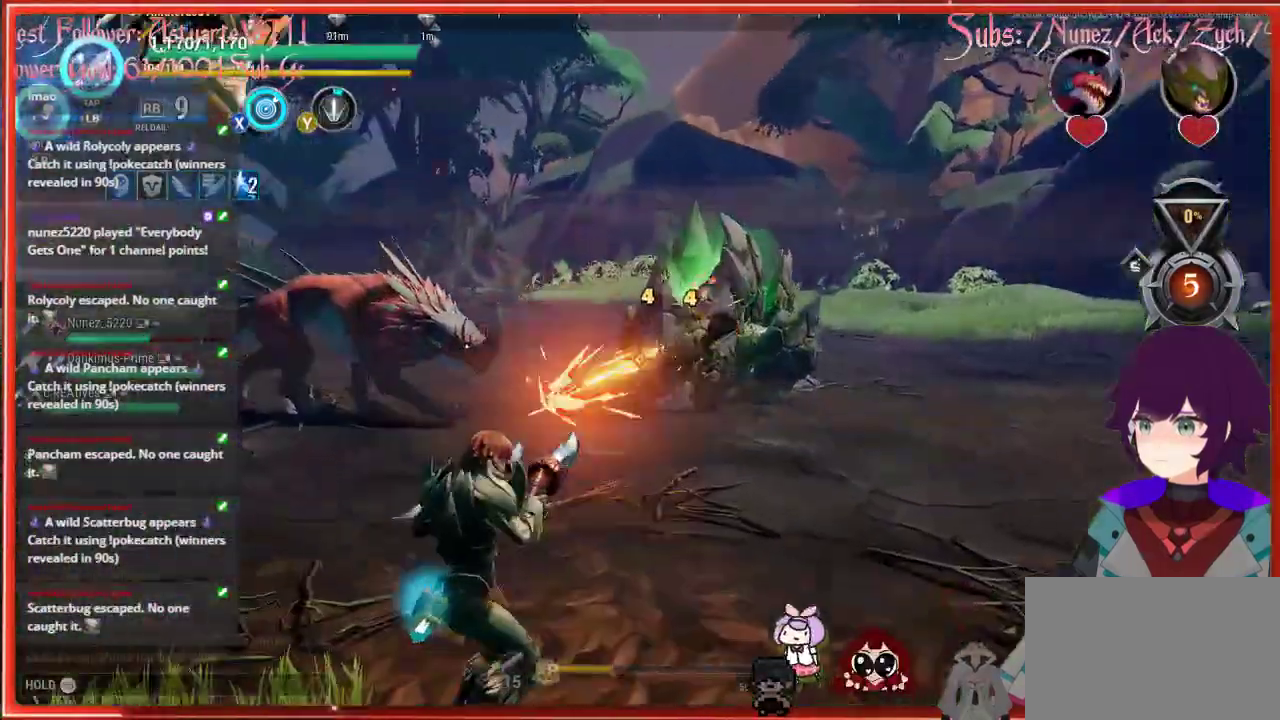
{"buttons": [], "left_stick": "up-right", "right_stick": "center", "events": [[133, "left_stick", "up-right"], [317, "R2", "up"]]}
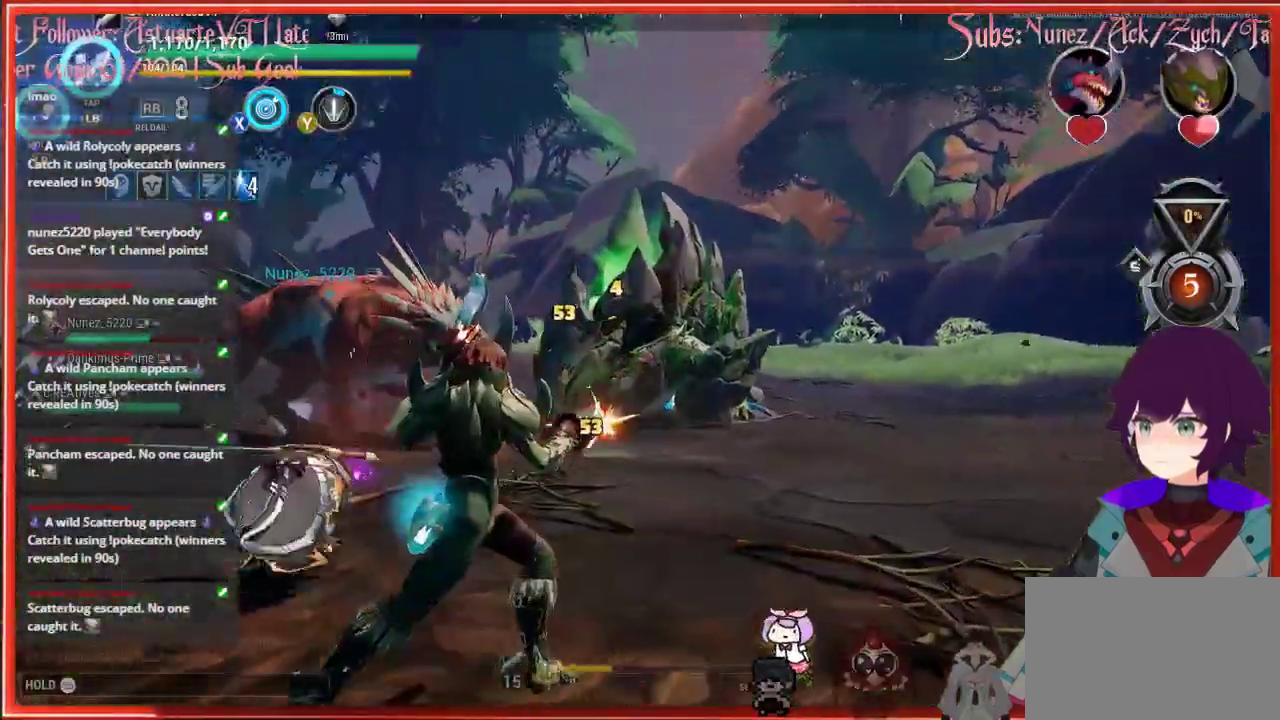
{"buttons": [], "left_stick": "up-right", "right_stick": "center", "events": []}
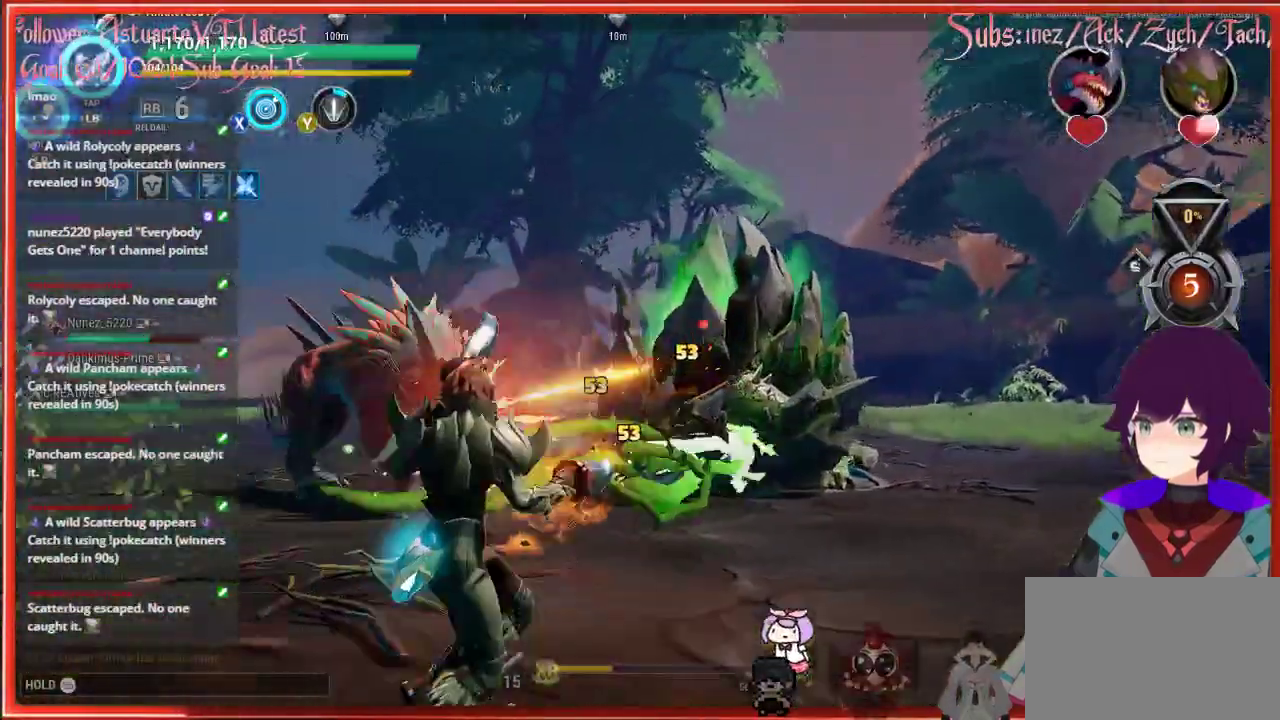
{"buttons": ["R2"], "left_stick": "up-right", "right_stick": "center", "events": [[17, "R2", "down"], [117, "R2", "up"], [150, "R2", "down"]]}
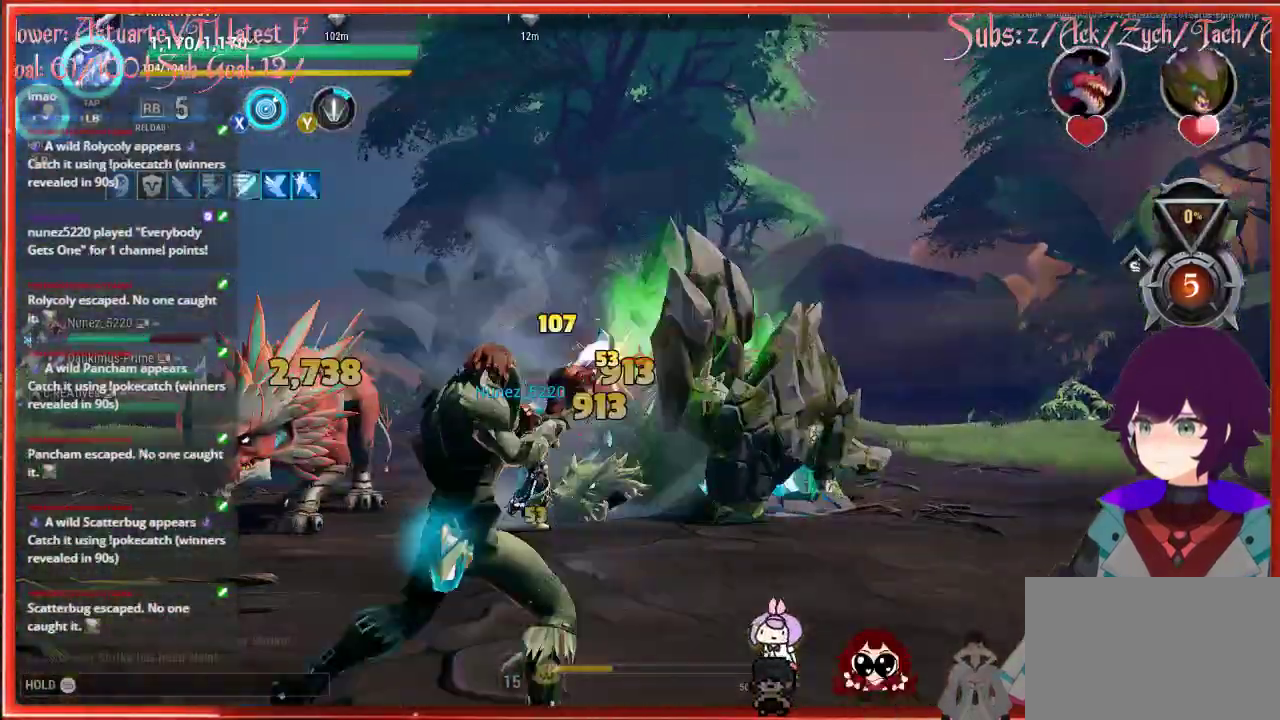
{"buttons": ["R2"], "left_stick": "up-right", "right_stick": "center", "events": []}
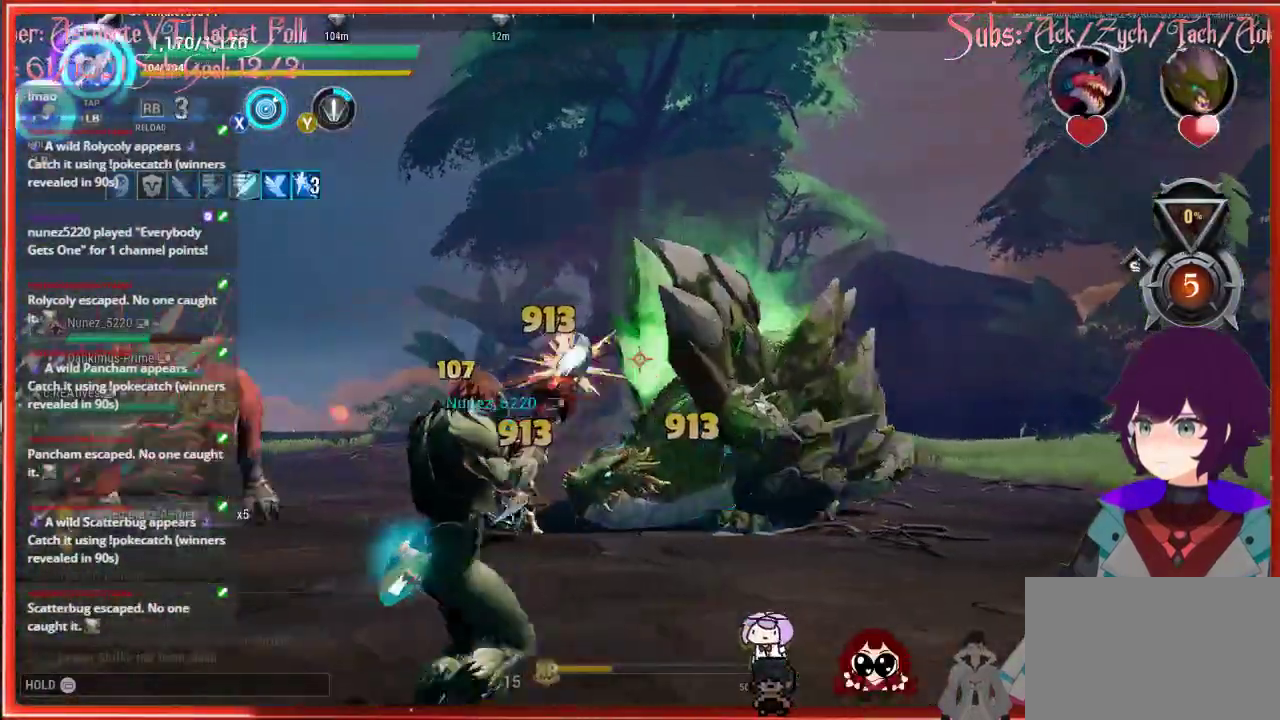
{"buttons": ["R2"], "left_stick": "up-right", "right_stick": "center", "events": []}
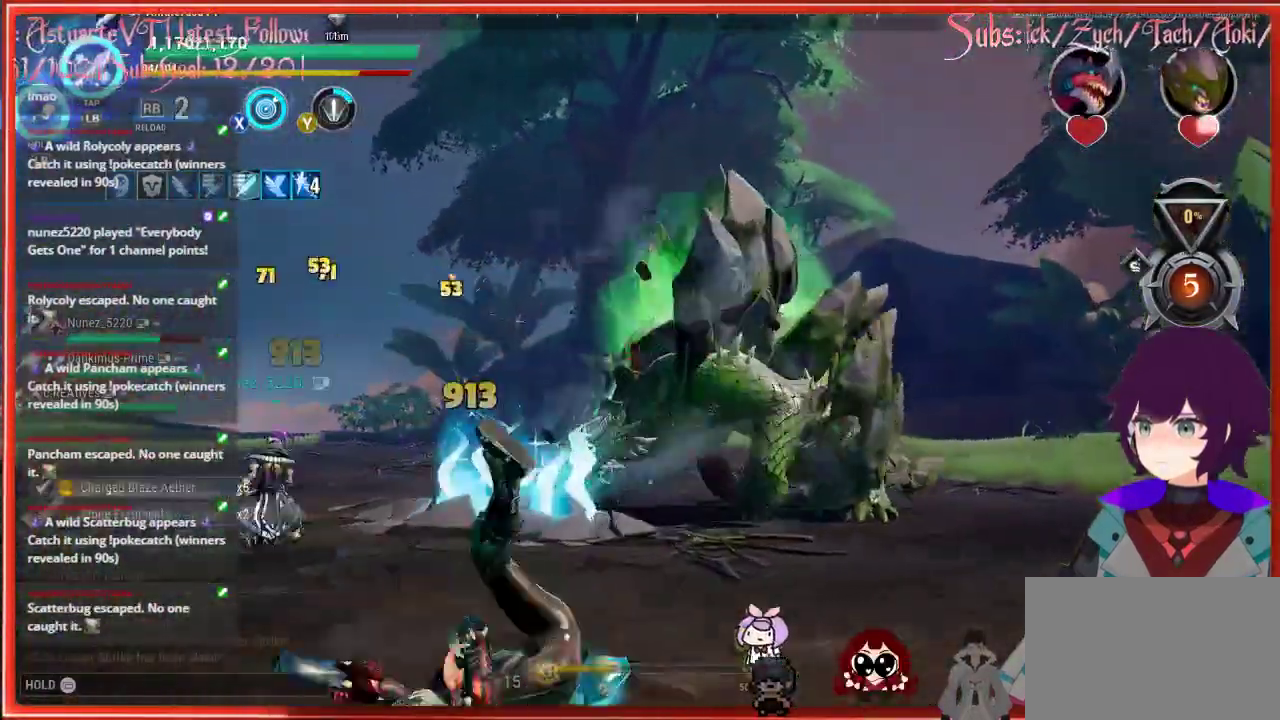
{"buttons": ["R2"], "left_stick": "up-right", "right_stick": "center", "events": [[133, "B", "down"], [300, "B", "up"]]}
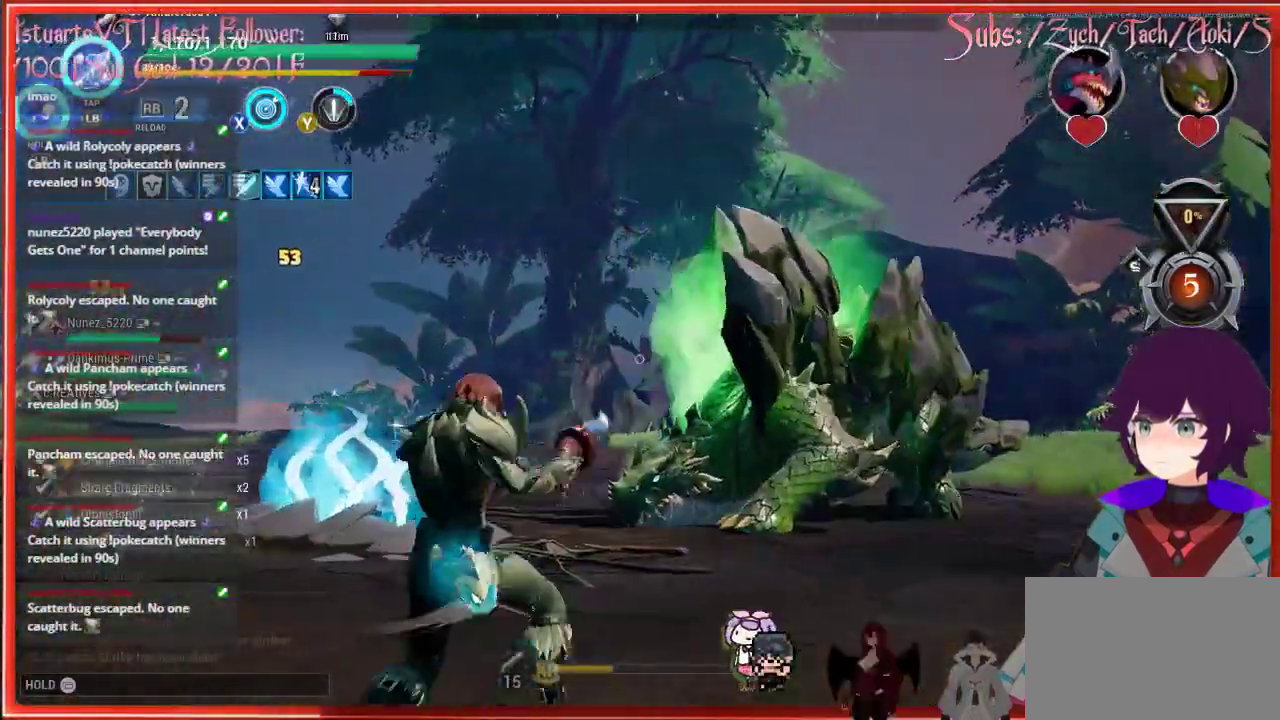
{"buttons": ["R2"], "left_stick": "up-right", "right_stick": "center", "events": []}
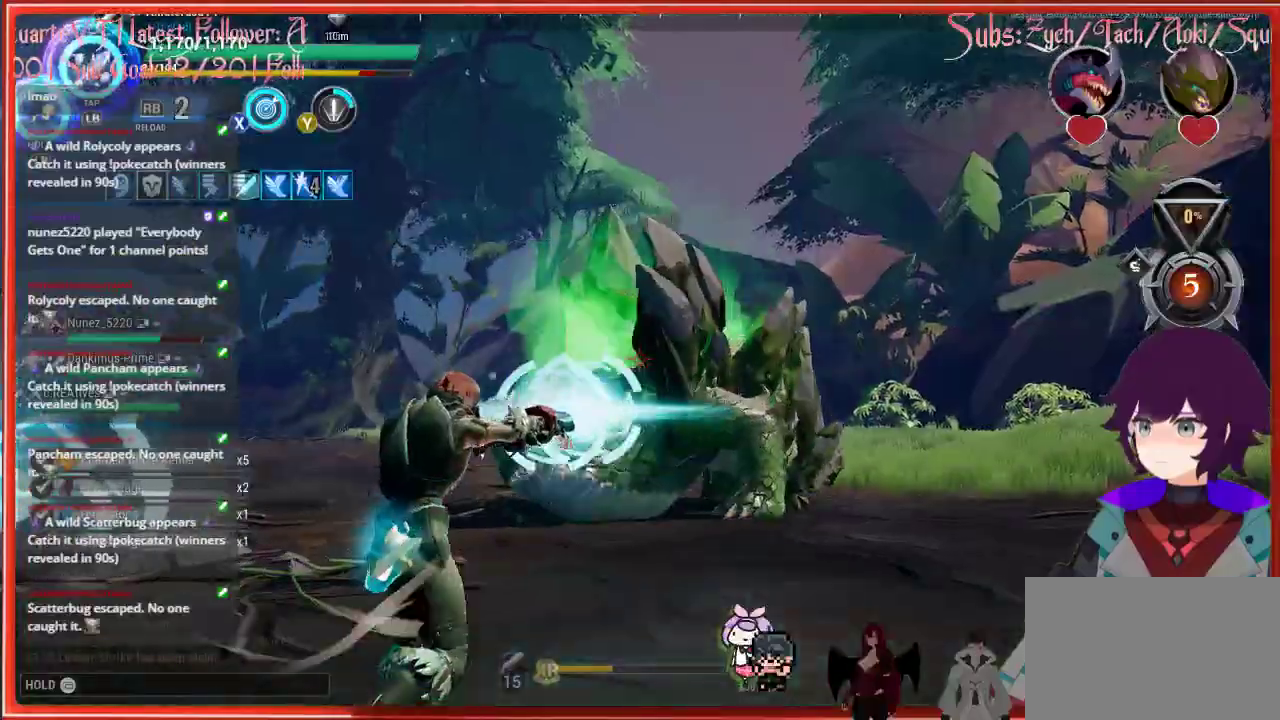
{"buttons": ["R2"], "left_stick": "up-right", "right_stick": "center", "events": []}
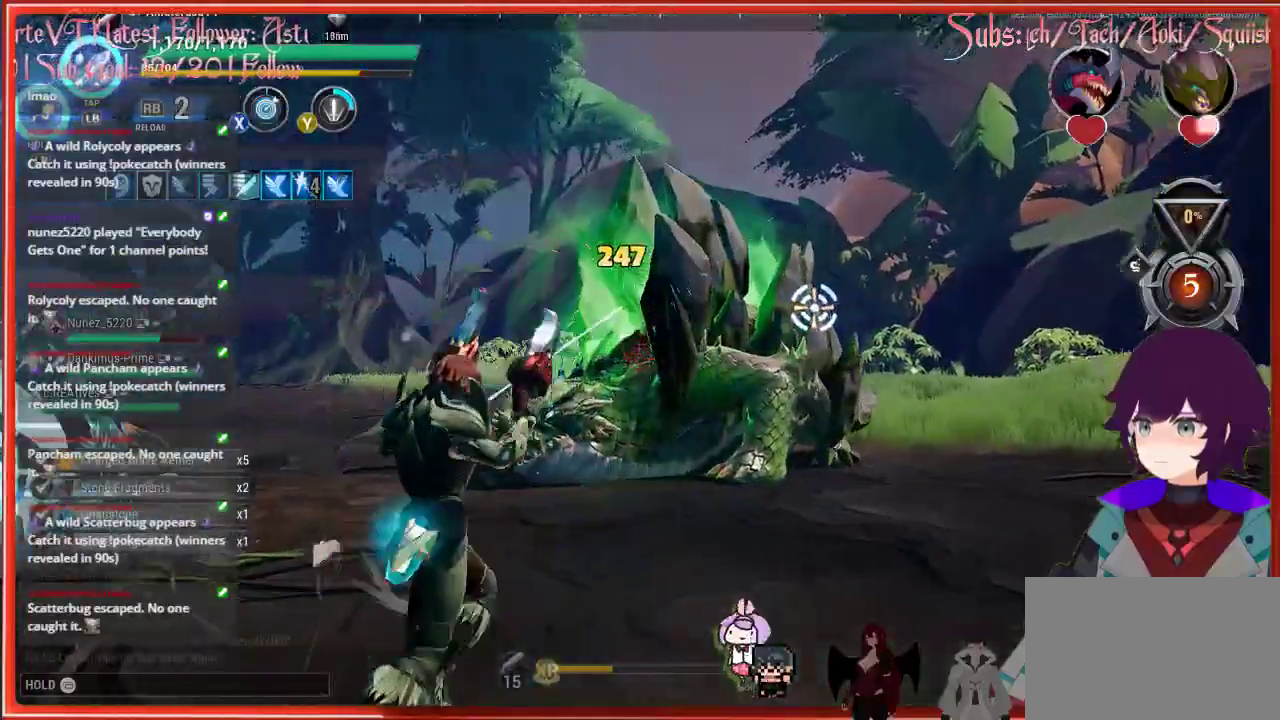
{"buttons": [], "left_stick": "up-right", "right_stick": "center", "events": [[33, "R2", "up"], [117, "X", "down"], [317, "X", "up"]]}
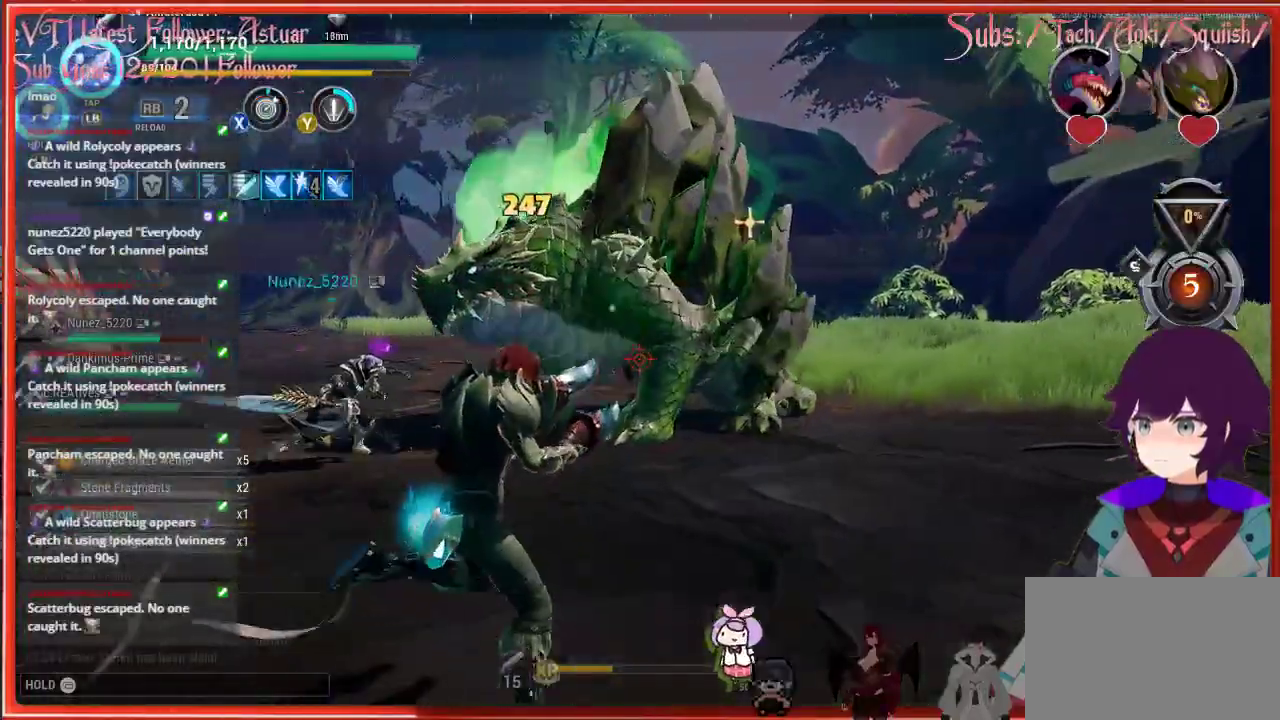
{"buttons": [], "left_stick": "up-right", "right_stick": "center", "events": []}
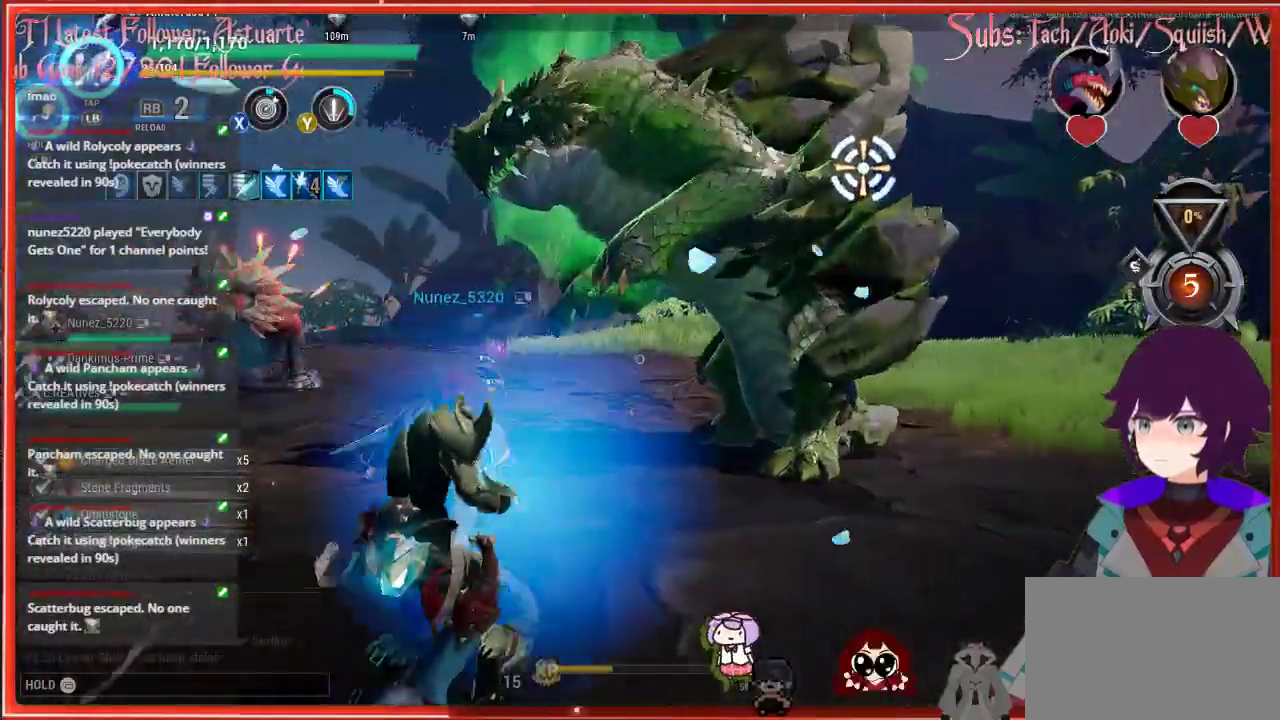
{"buttons": [], "left_stick": "up-right", "right_stick": "center", "events": [[50, "L1", "down"], [133, "L1", "up"]]}
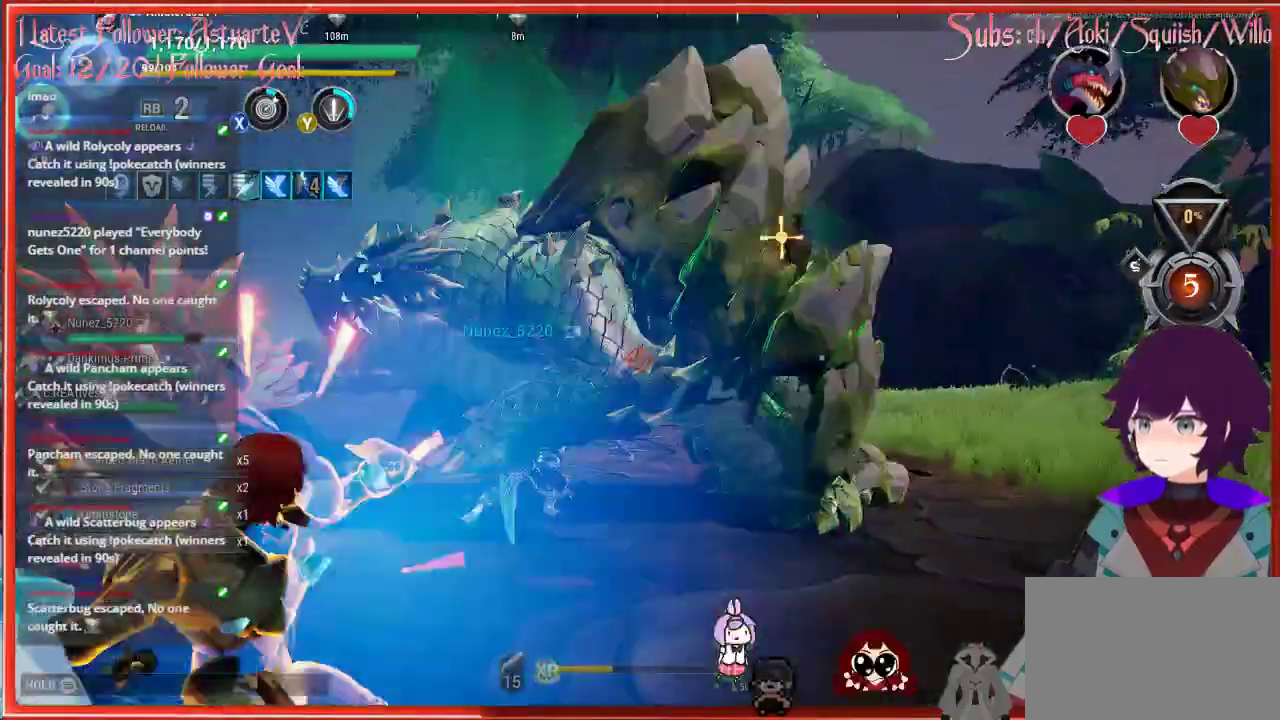
{"buttons": [], "left_stick": "up-right", "right_stick": "down", "events": [[217, "right_stick", "down"]]}
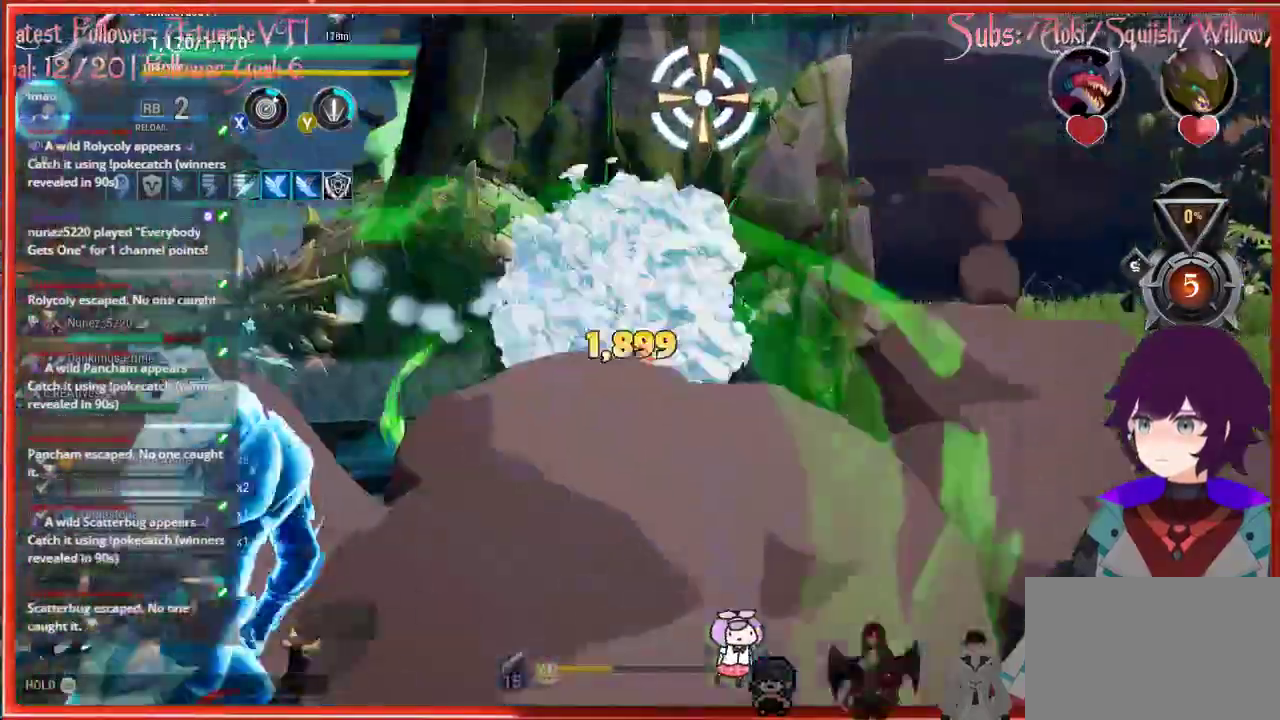
{"buttons": [], "left_stick": "up-right", "right_stick": "down", "events": []}
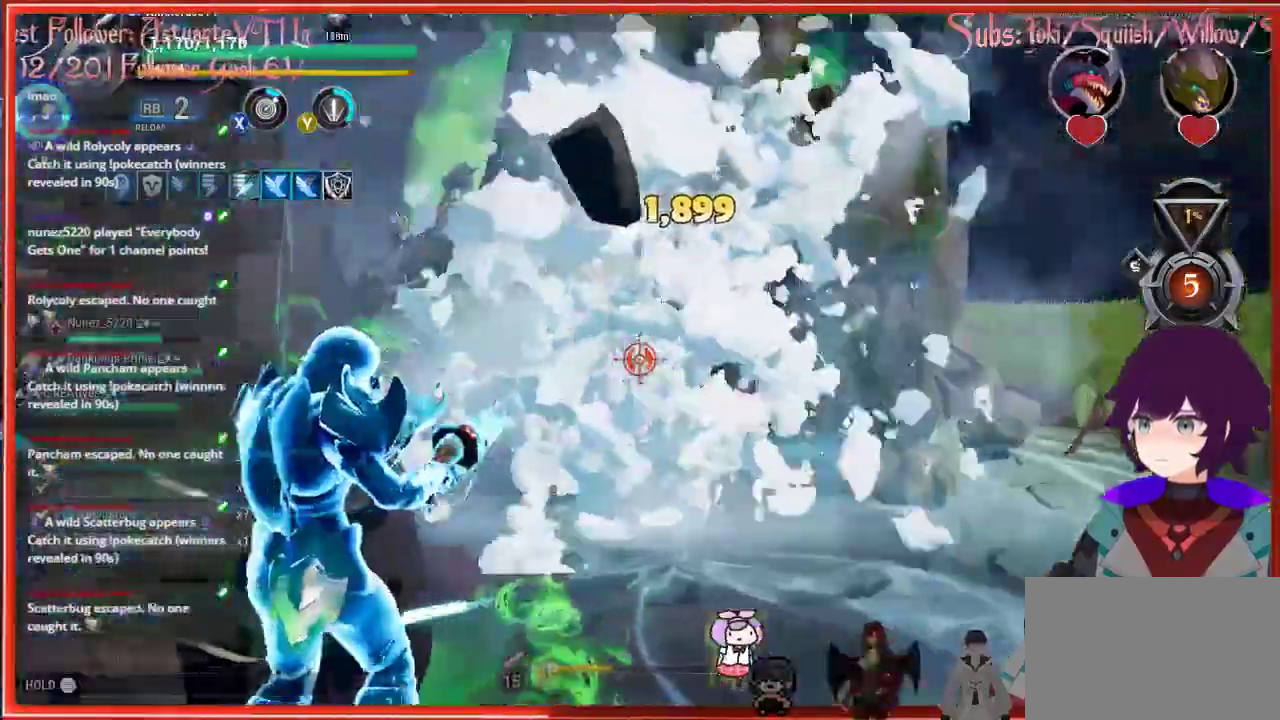
{"buttons": [], "left_stick": "up-right", "right_stick": "down", "events": []}
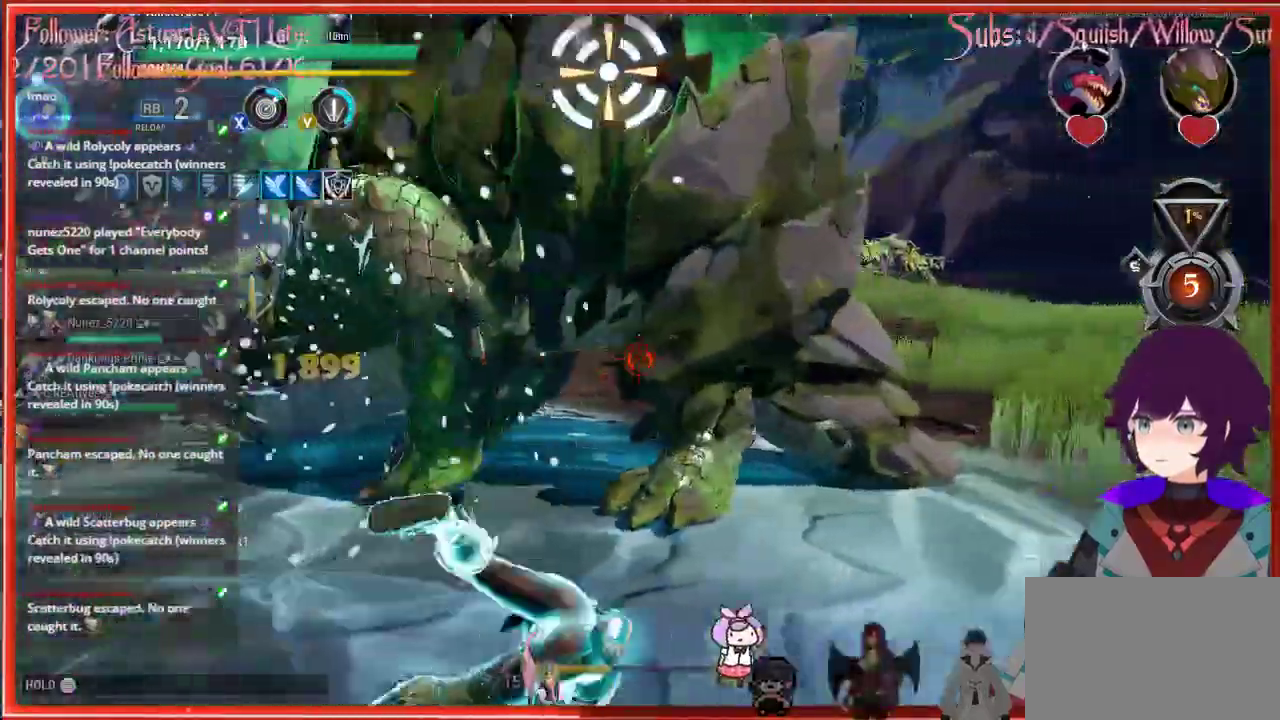
{"buttons": [], "left_stick": "right", "right_stick": "center", "events": [[383, "right_stick", "center"], [500, "left_stick", "right"]]}
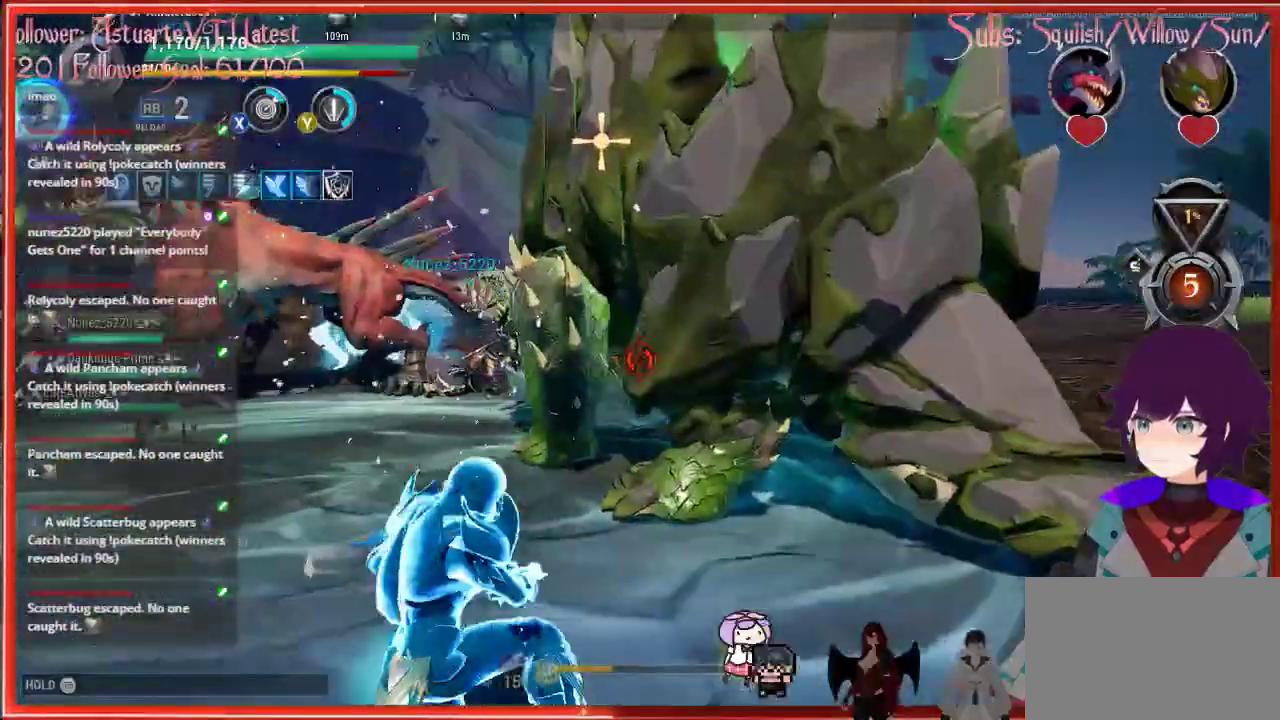
{"buttons": [], "left_stick": "right", "right_stick": "center", "events": []}
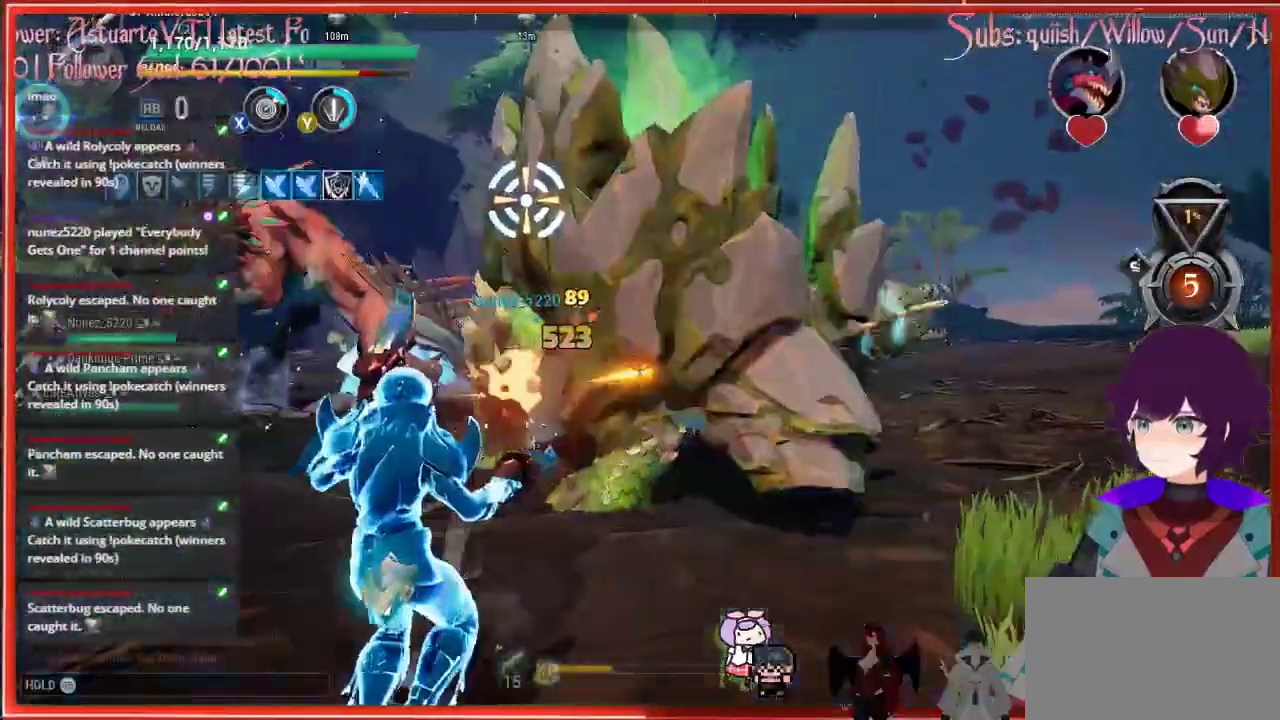
{"buttons": [], "left_stick": "right", "right_stick": "left", "events": [[267, "B", "down"], [433, "B", "up"], [433, "right_stick", "left"]]}
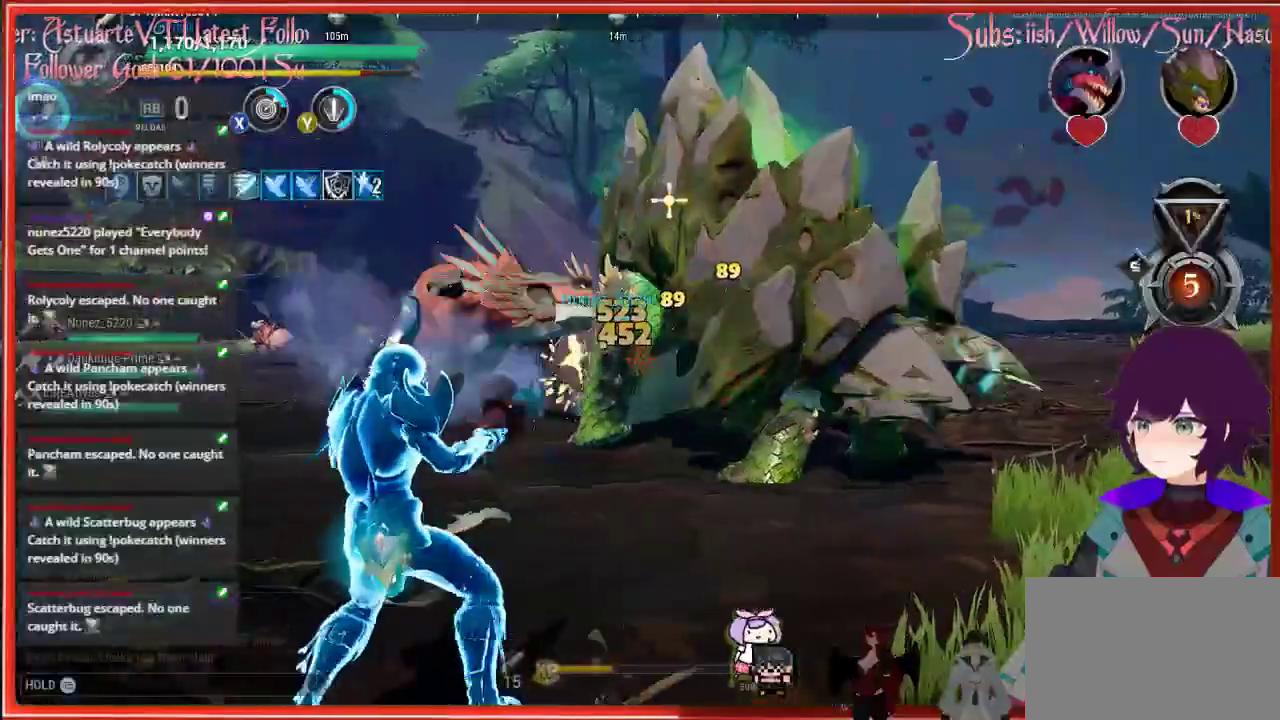
{"buttons": ["L1", "R2"], "left_stick": "left", "right_stick": "center", "events": [[100, "L1", "down"], [100, "R2", "down"], [100, "left_stick", "left"], [100, "right_stick", "center"]]}
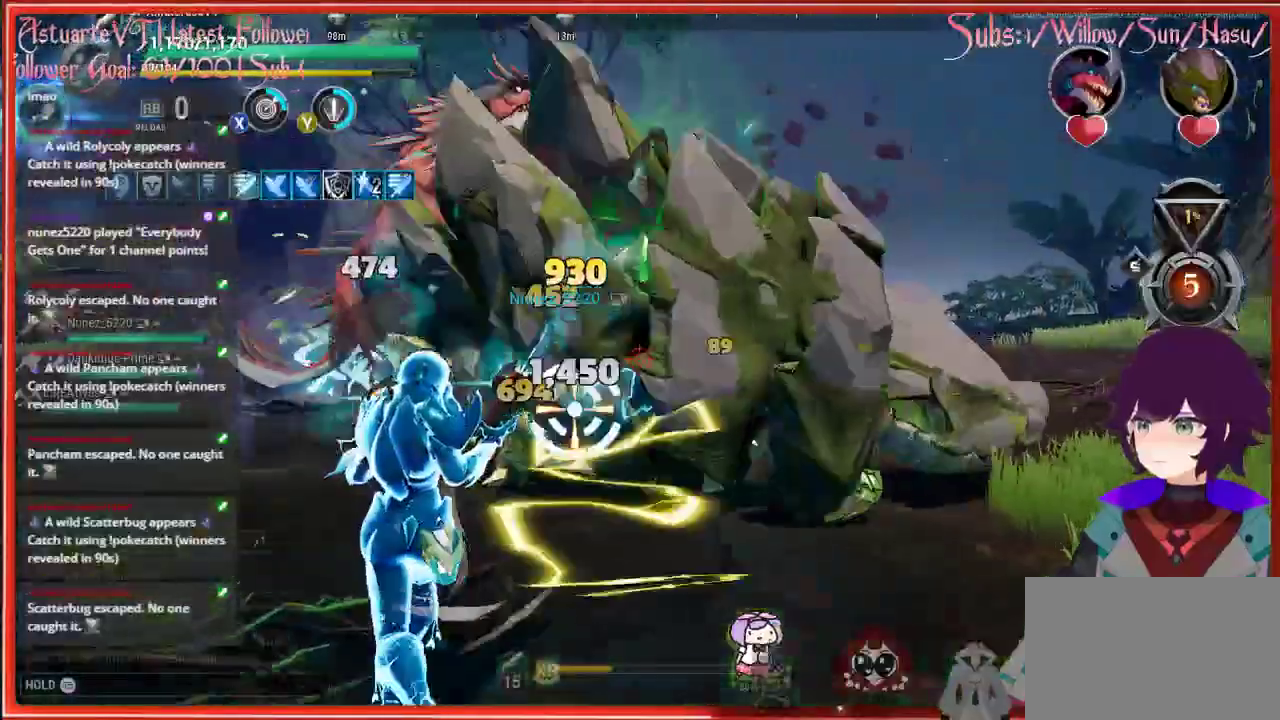
{"buttons": ["L1", "R2"], "left_stick": "up-left", "right_stick": "center", "events": [[267, "left_stick", "up-left"]]}
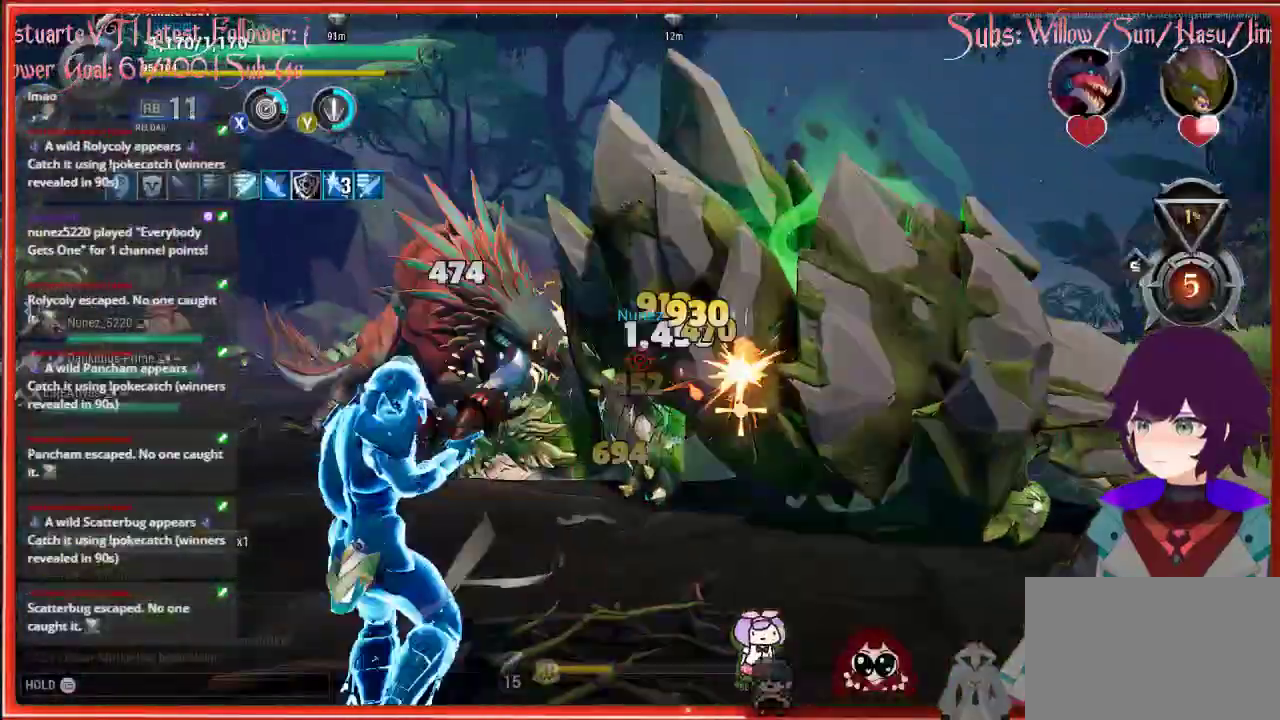
{"buttons": ["R2"], "left_stick": "down-left", "right_stick": "center", "events": [[150, "L1", "up"], [150, "left_stick", "down-left"]]}
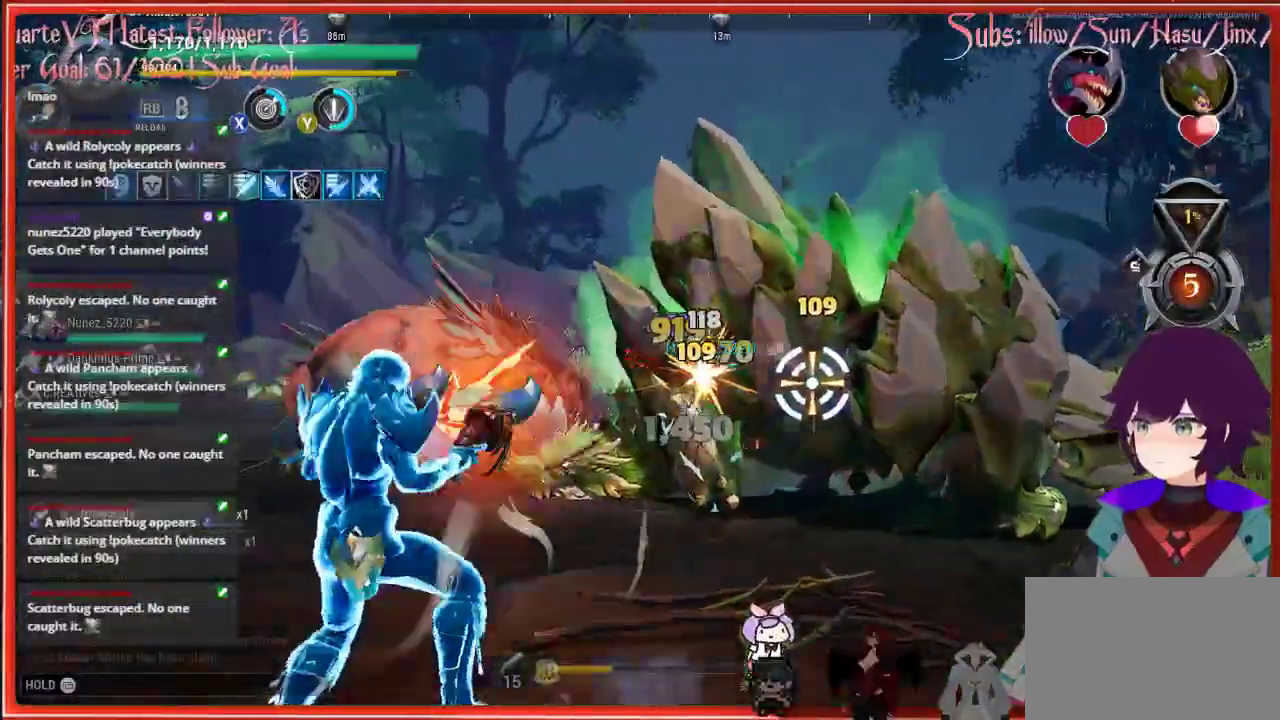
{"buttons": ["R2"], "left_stick": "left", "right_stick": "center", "events": [[183, "left_stick", "left"]]}
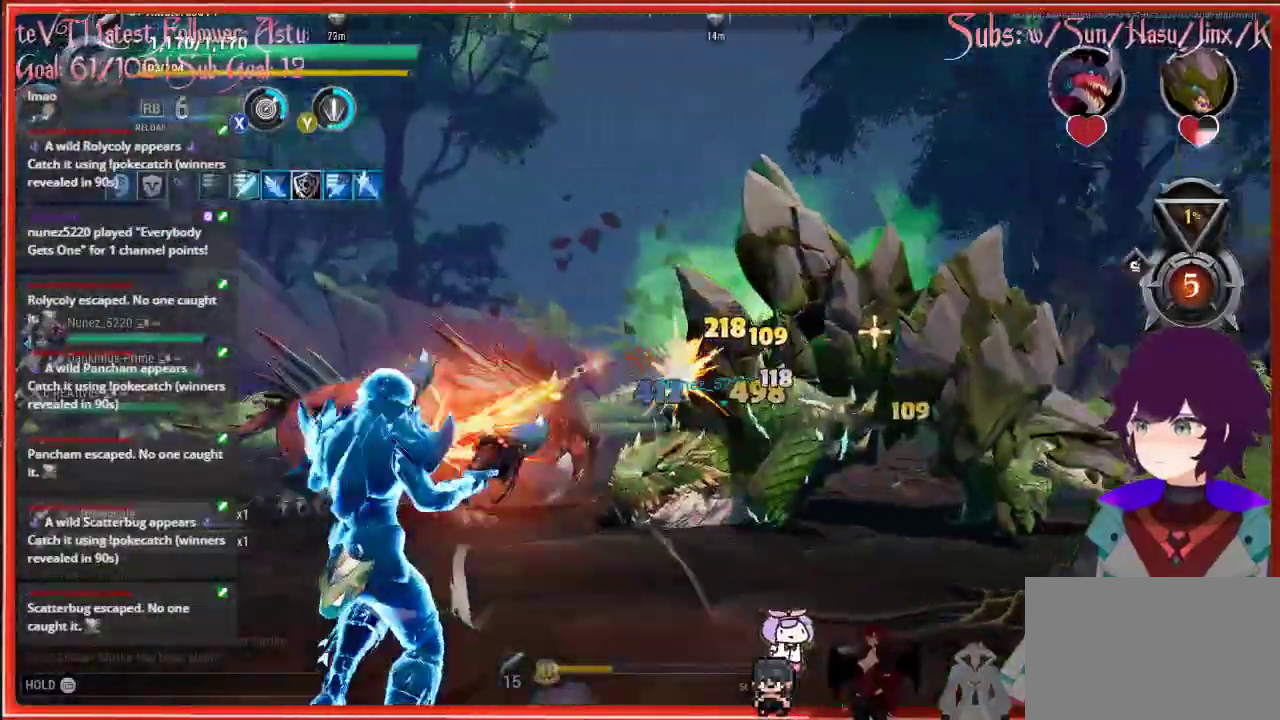
{"buttons": ["R2"], "left_stick": "right", "right_stick": "center", "events": [[333, "left_stick", "up-left"], [467, "left_stick", "right"]]}
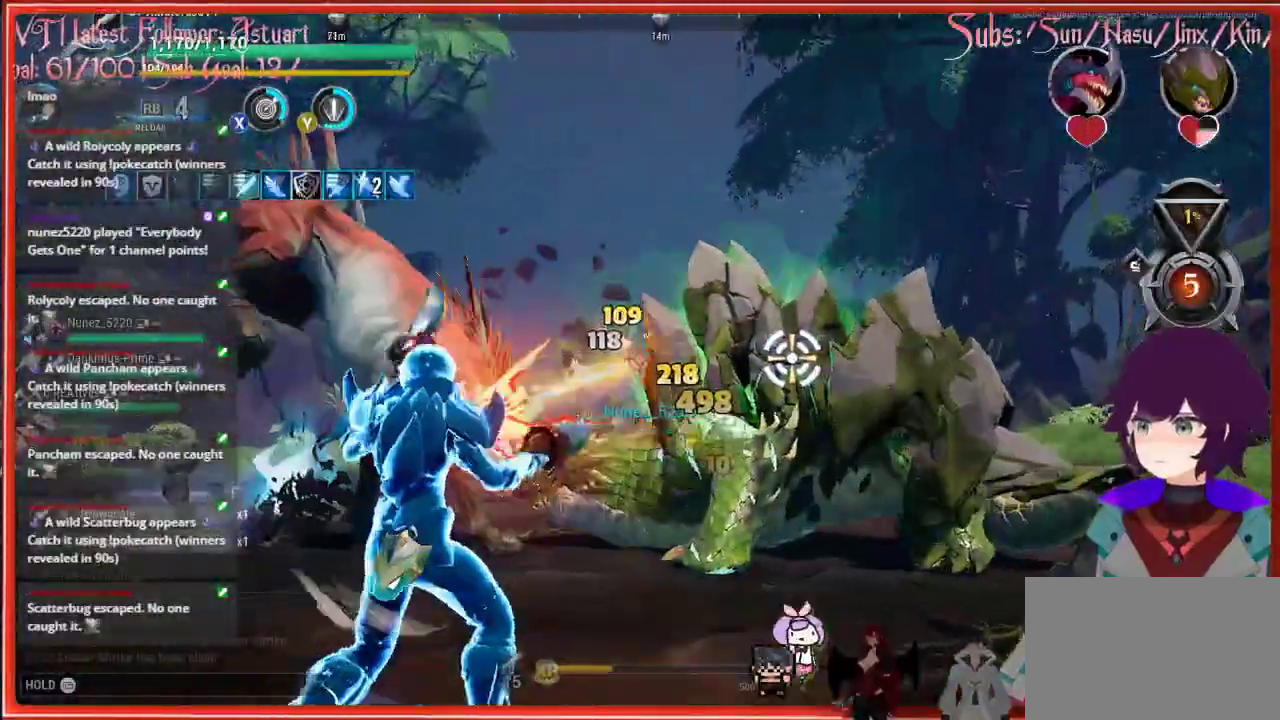
{"buttons": ["R2"], "left_stick": "down-left", "right_stick": "center", "events": [[200, "left_stick", "down-left"]]}
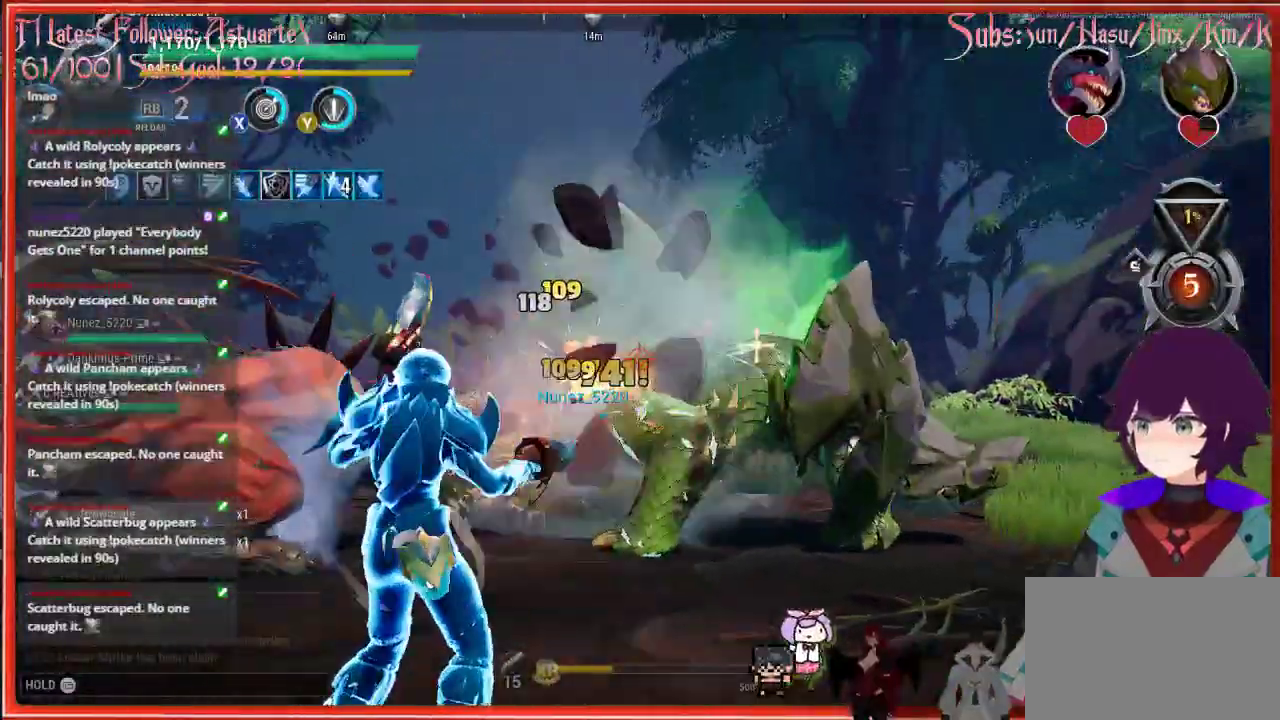
{"buttons": ["R2"], "left_stick": "up-right", "right_stick": "center", "events": [[17, "left_stick", "center"], [400, "left_stick", "up-right"]]}
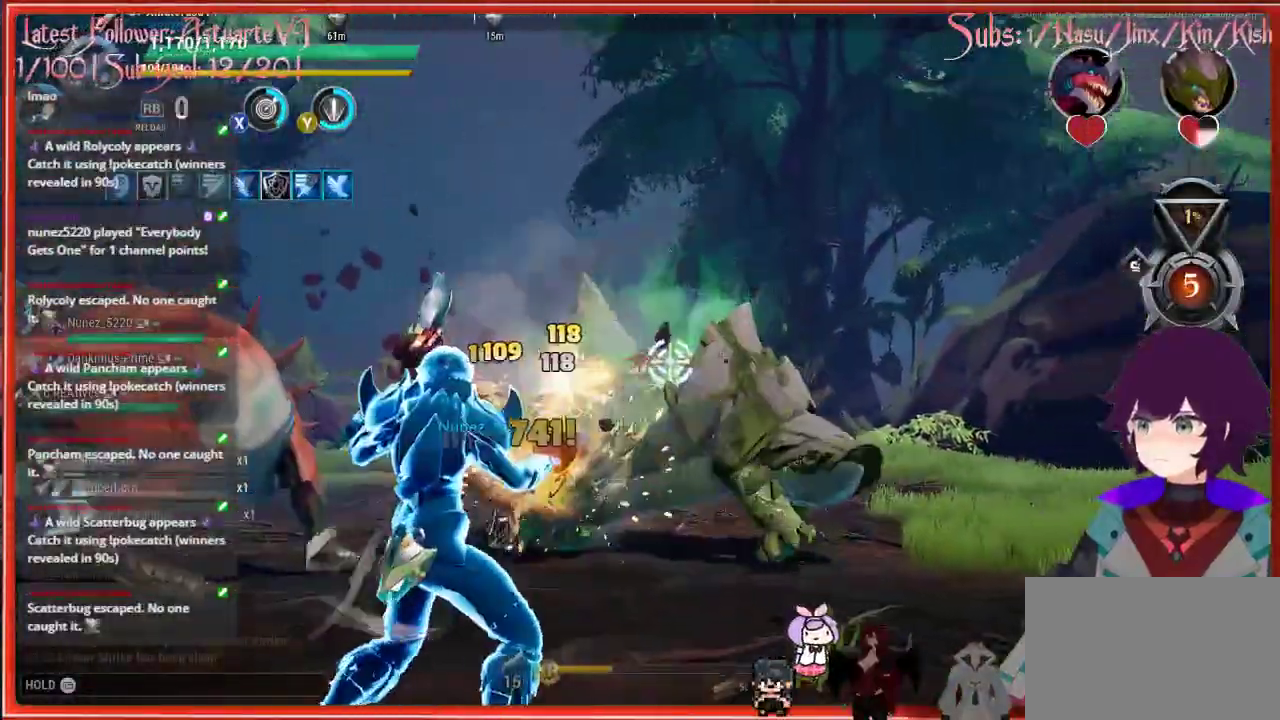
{"buttons": ["R2"], "left_stick": "up-right", "right_stick": "center", "events": []}
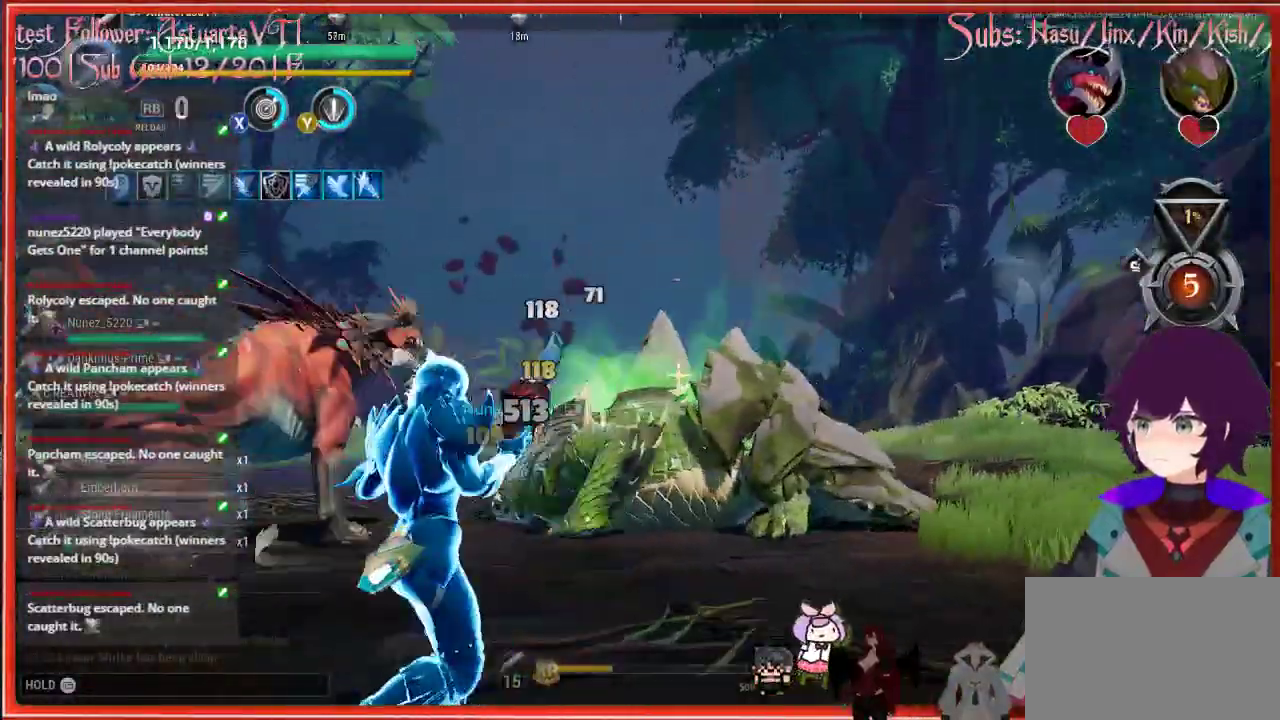
{"buttons": ["R2"], "left_stick": "up-right", "right_stick": "center", "events": []}